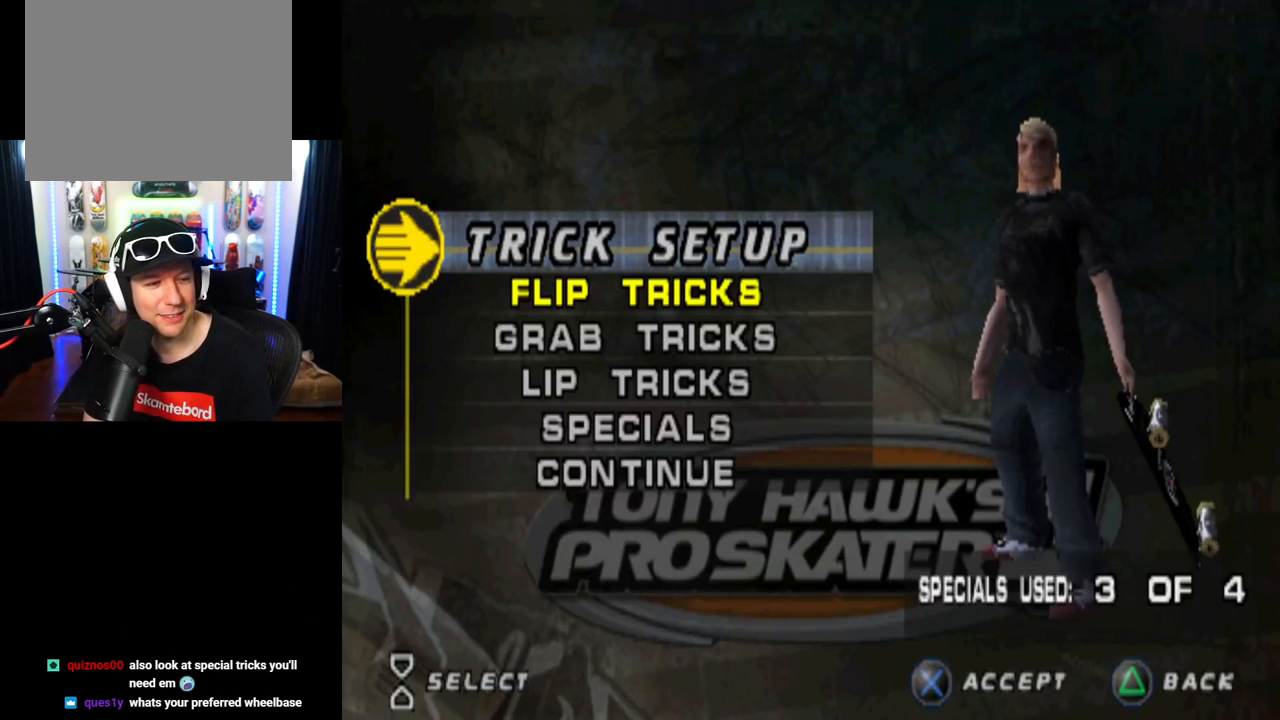
Gameplay with a controller (PlayStation layout); each line is a JSON object with the inputs held at the frame after it. "events" lists button and stick changes between this image and that frame as [ms after this image, input, new state], when the widget could be followed in between. Not read: L3 R3.
{"buttons": ["DPAD_DOWN"], "left_stick": "center", "right_stick": "center", "events": [[284, "DPAD_DOWN", "down"], [400, "DPAD_DOWN", "up"], [484, "DPAD_DOWN", "down"]]}
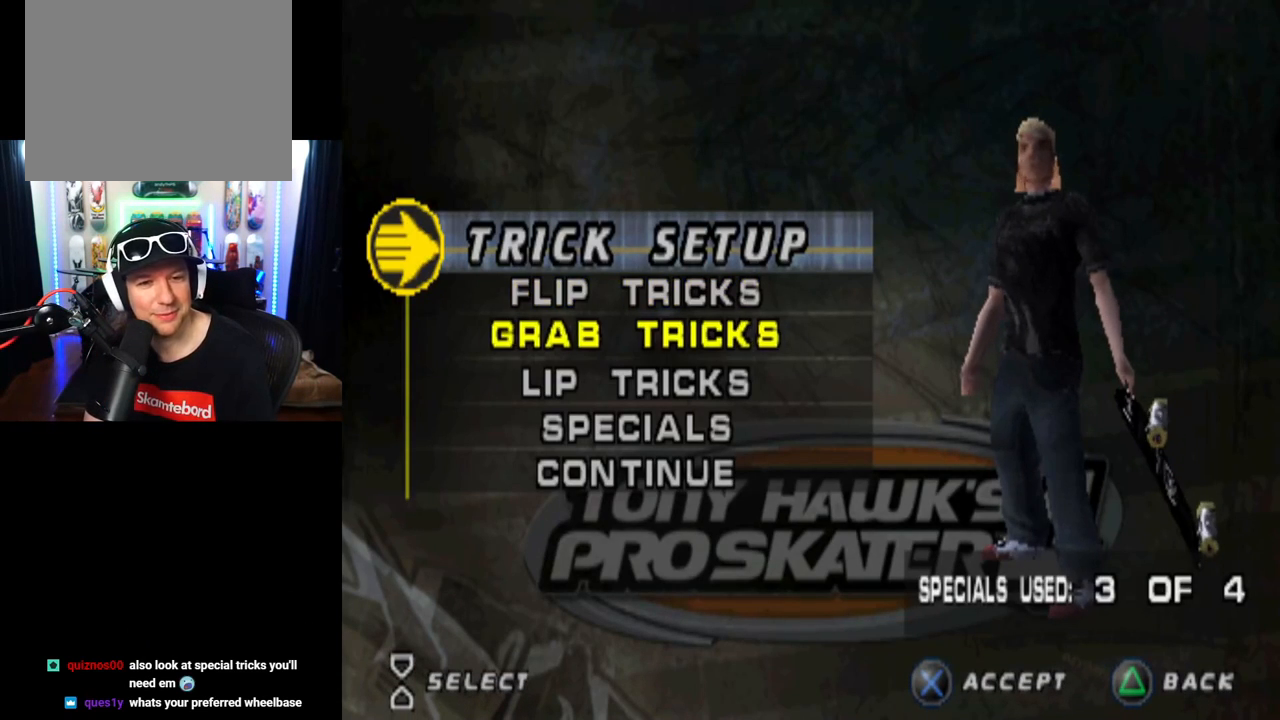
{"buttons": [], "left_stick": "center", "right_stick": "center", "events": [[101, "DPAD_DOWN", "up"], [167, "DPAD_DOWN", "down"], [301, "DPAD_DOWN", "up"]]}
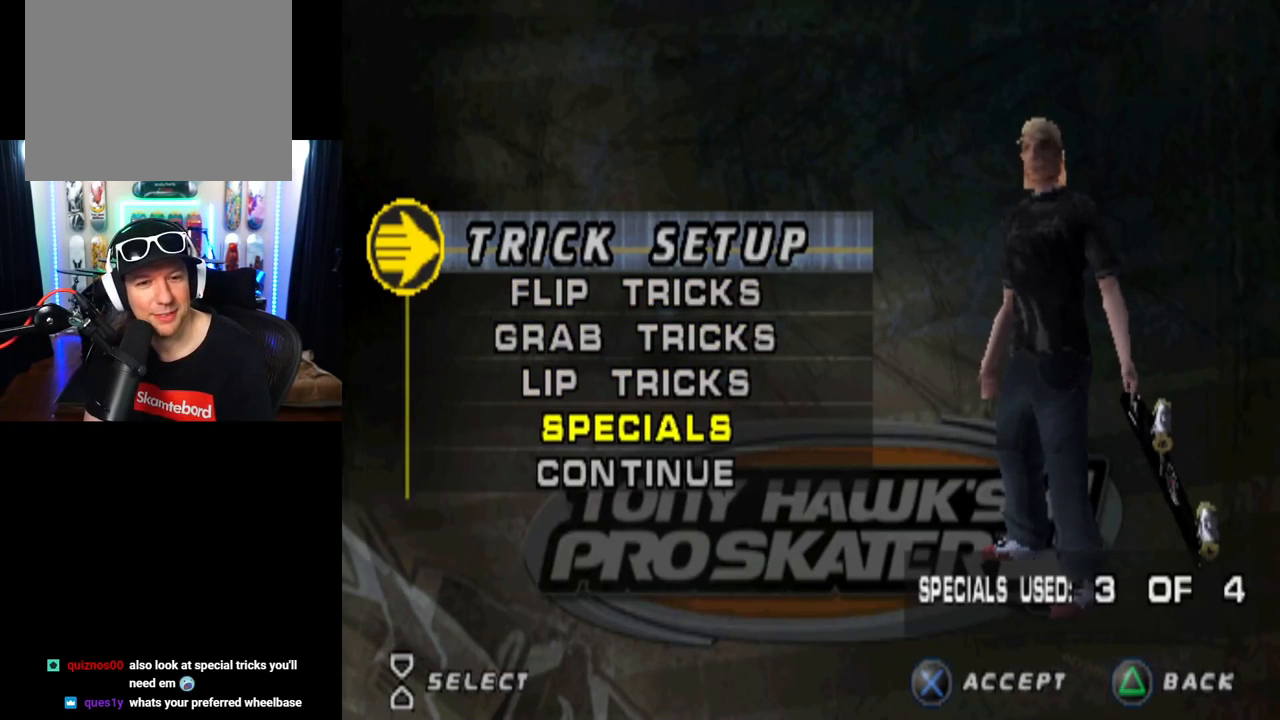
{"buttons": [], "left_stick": "center", "right_stick": "center", "events": [[100, "DPAD_UP", "down"], [267, "DPAD_UP", "up"], [317, "DPAD_UP", "down"], [450, "DPAD_UP", "up"]]}
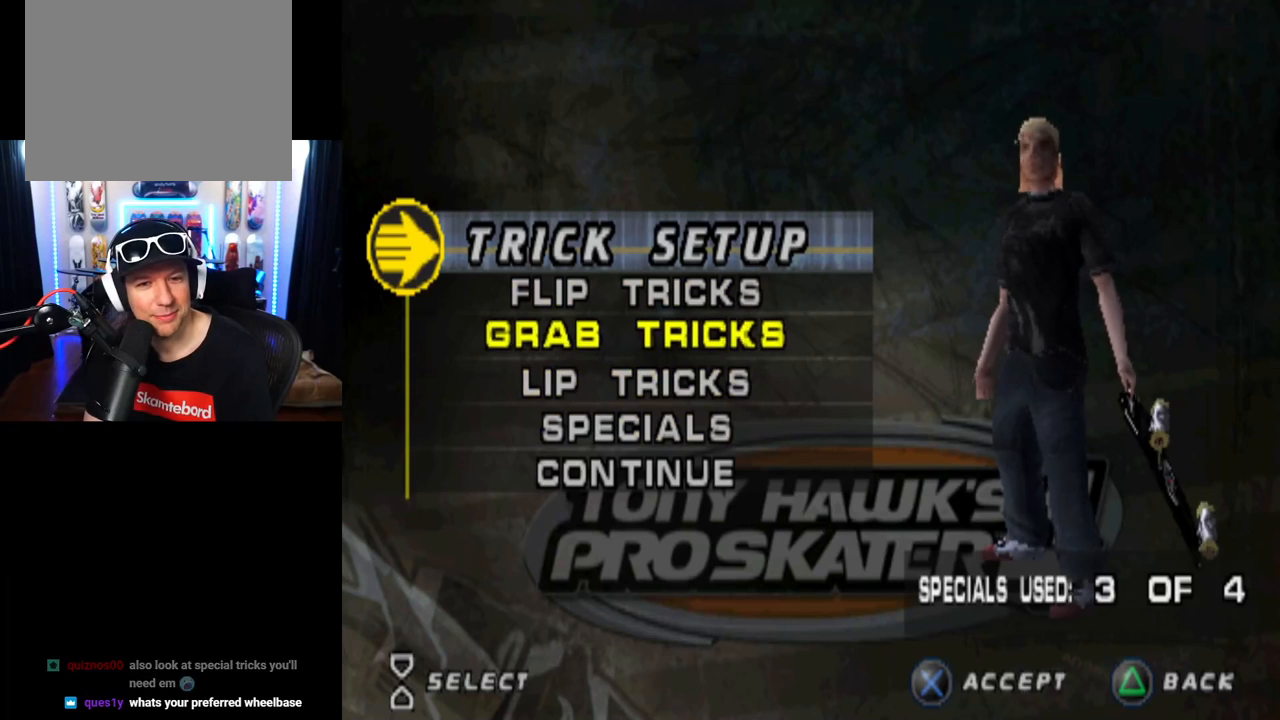
{"buttons": [], "left_stick": "center", "right_stick": "center", "events": [[266, "DPAD_DOWN", "down"], [400, "DPAD_DOWN", "up"]]}
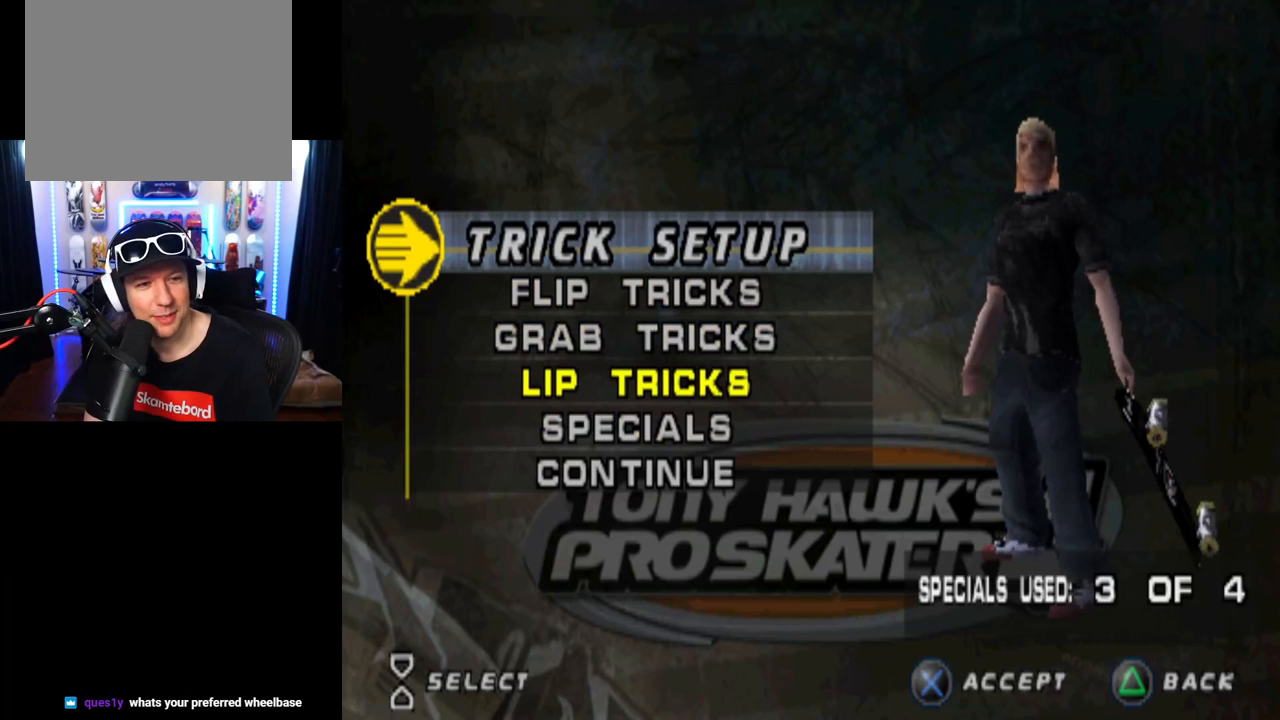
{"buttons": [], "left_stick": "center", "right_stick": "center", "events": []}
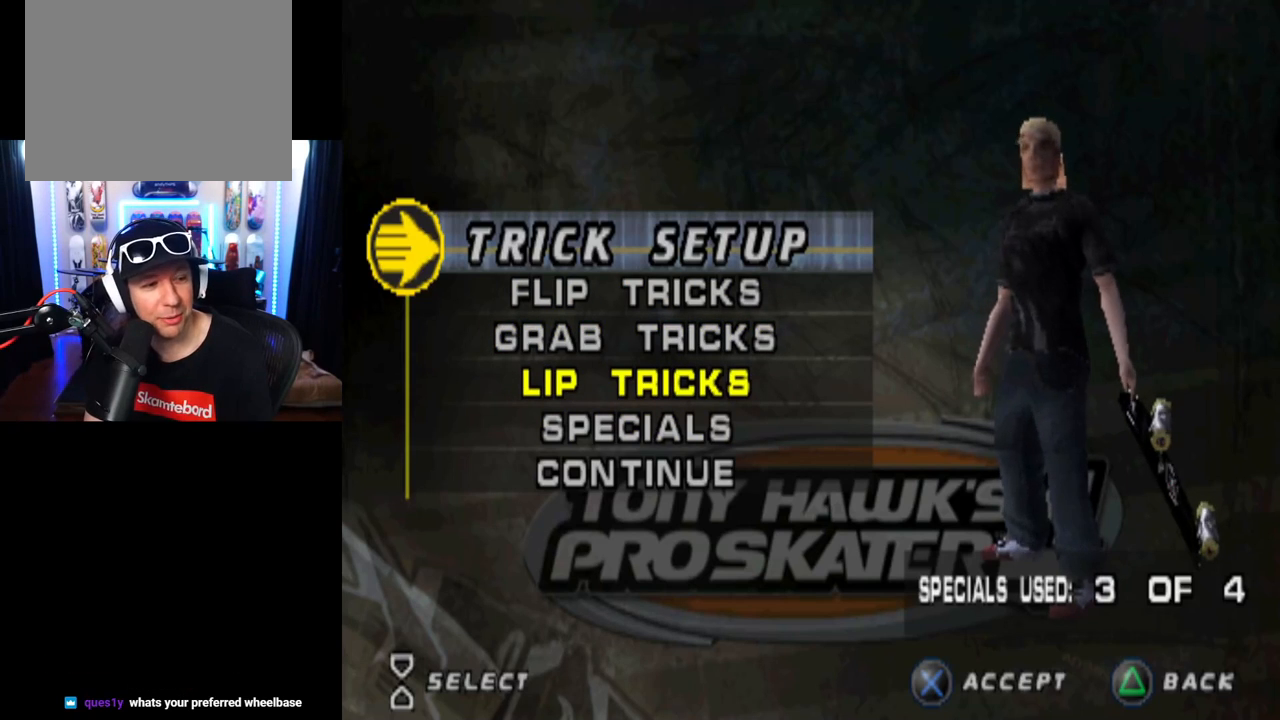
{"buttons": [], "left_stick": "center", "right_stick": "center", "events": []}
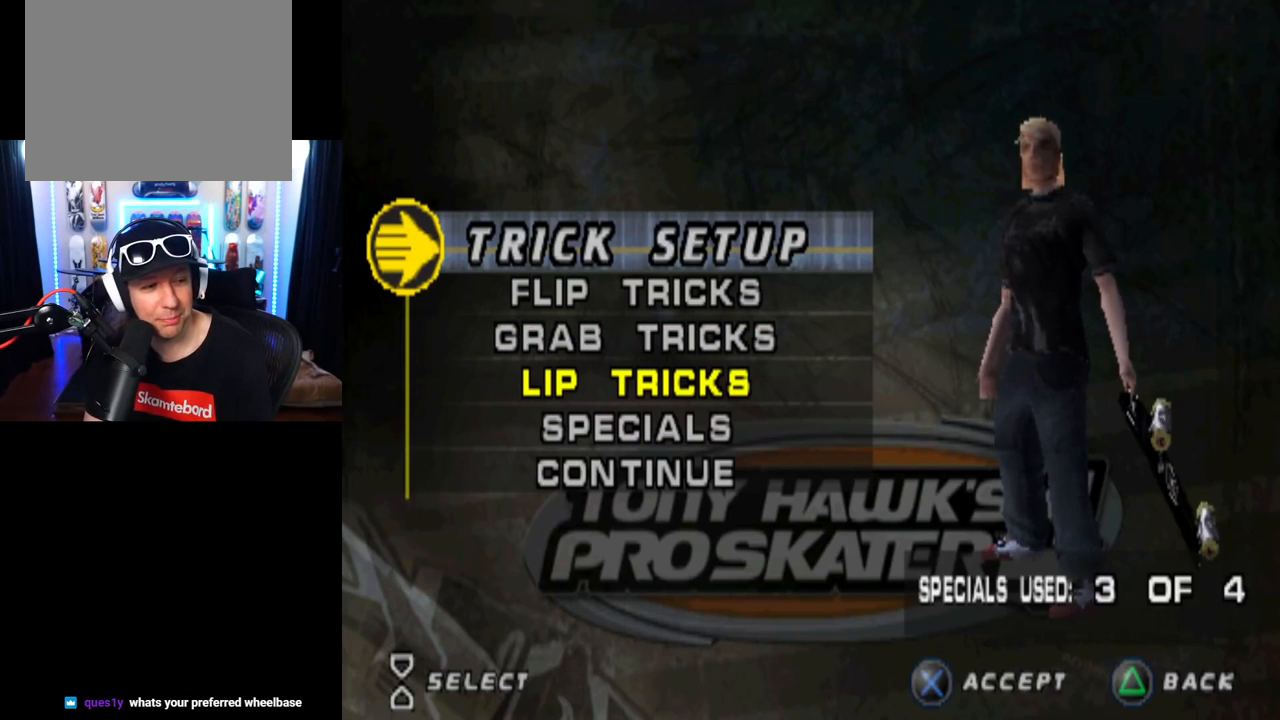
{"buttons": [], "left_stick": "center", "right_stick": "center", "events": []}
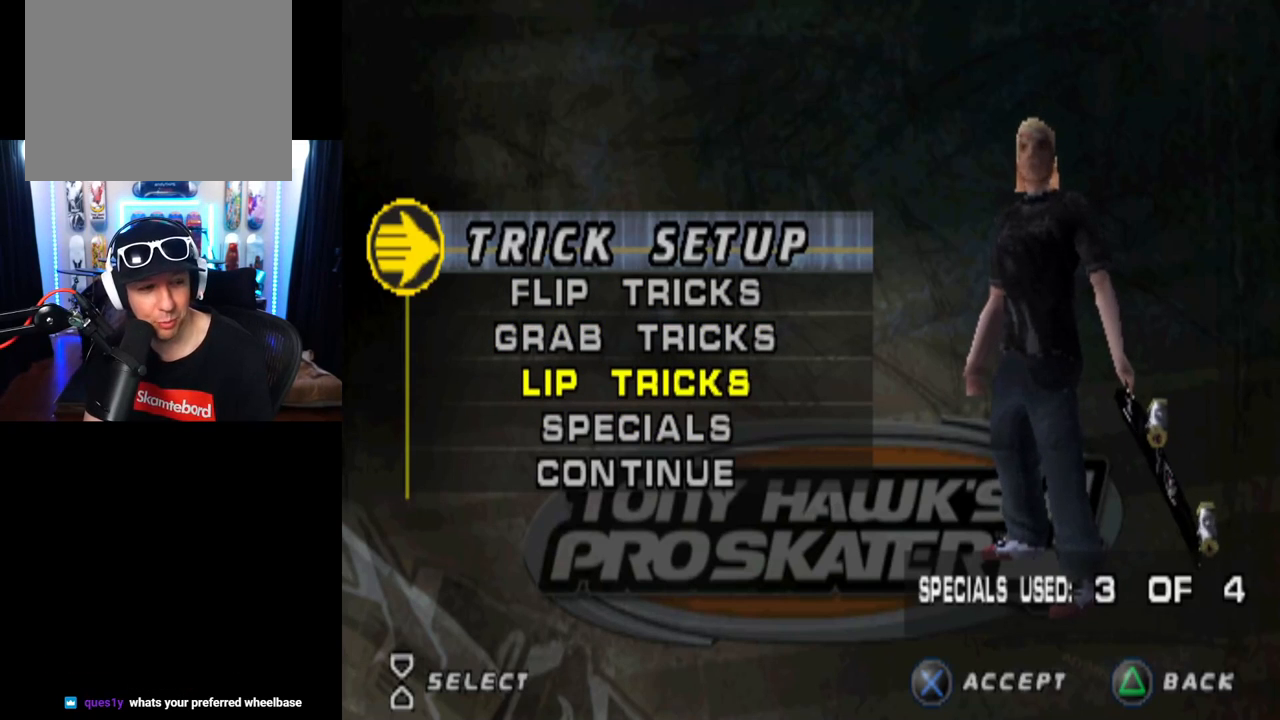
{"buttons": [], "left_stick": "center", "right_stick": "center", "events": []}
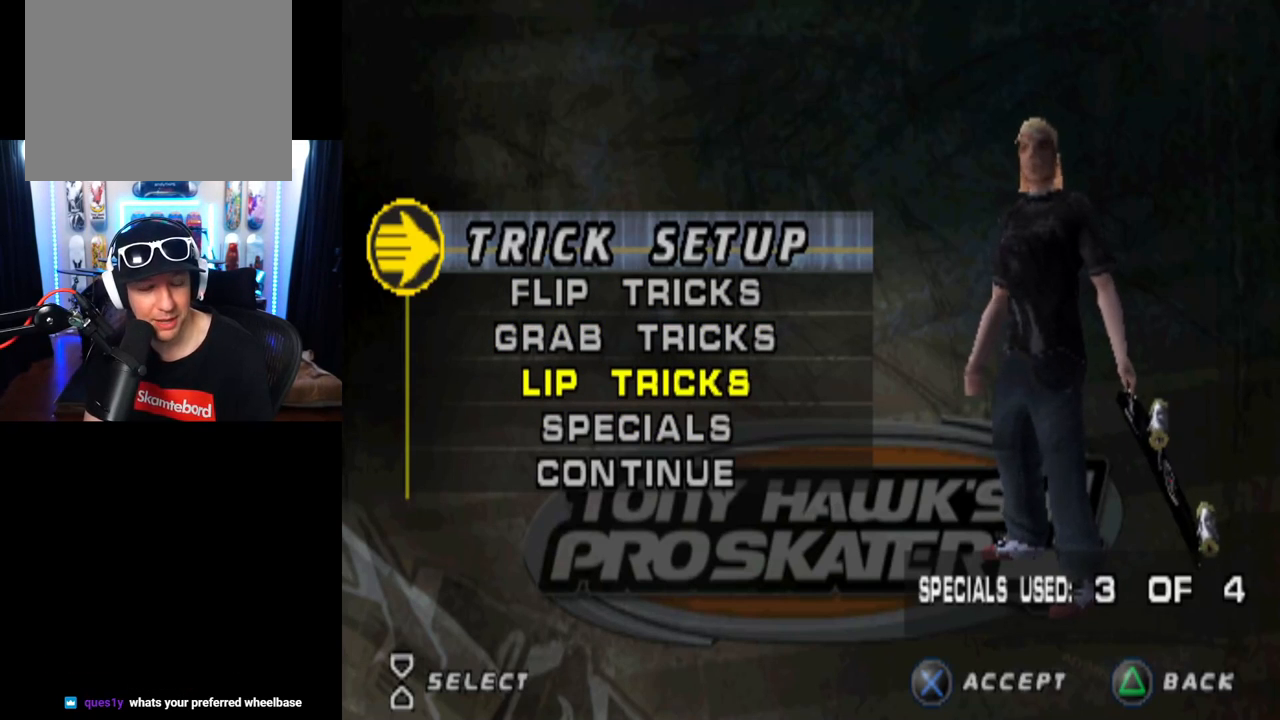
{"buttons": [], "left_stick": "center", "right_stick": "center", "events": []}
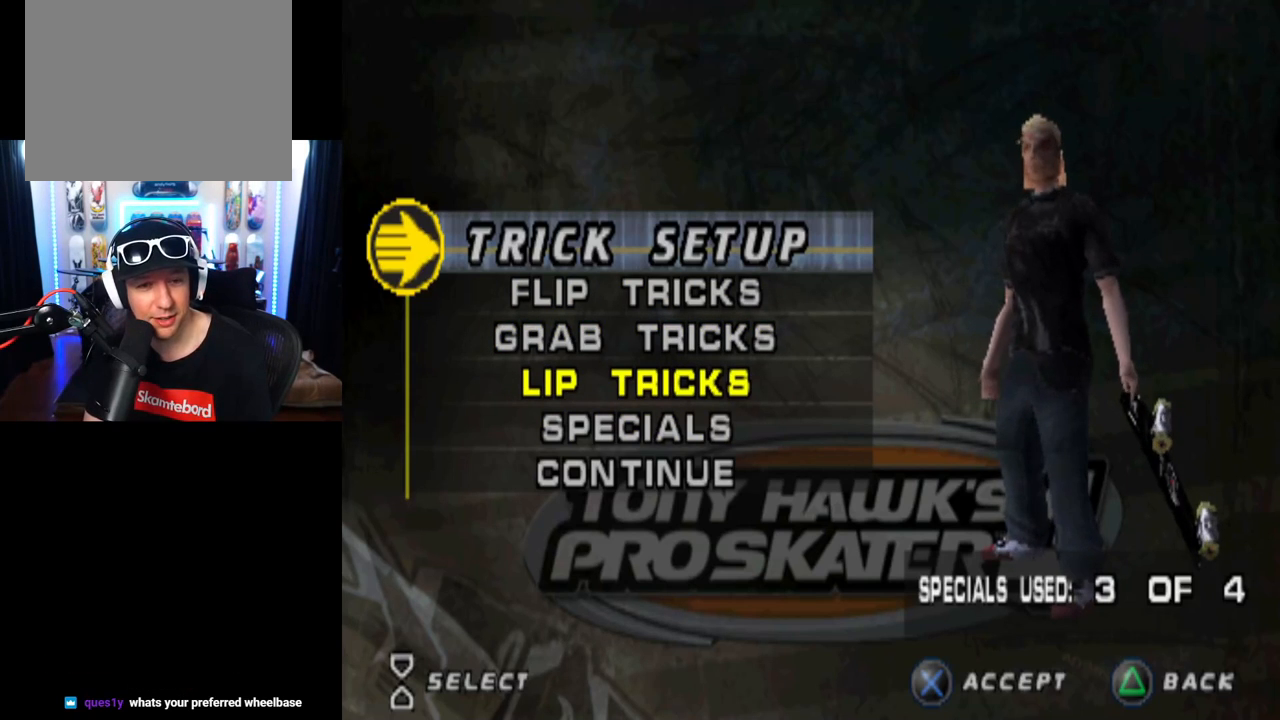
{"buttons": [], "left_stick": "center", "right_stick": "center", "events": []}
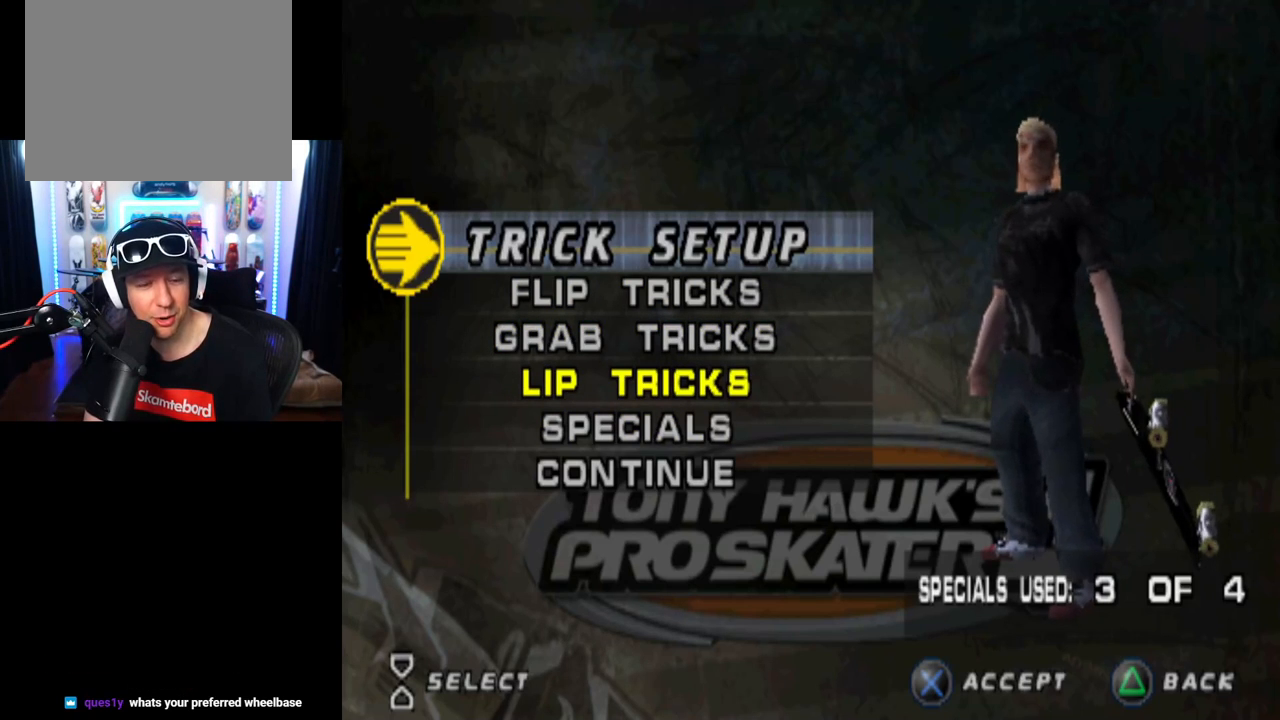
{"buttons": [], "left_stick": "center", "right_stick": "center", "events": [[217, "DPAD_UP", "down"], [367, "DPAD_UP", "up"]]}
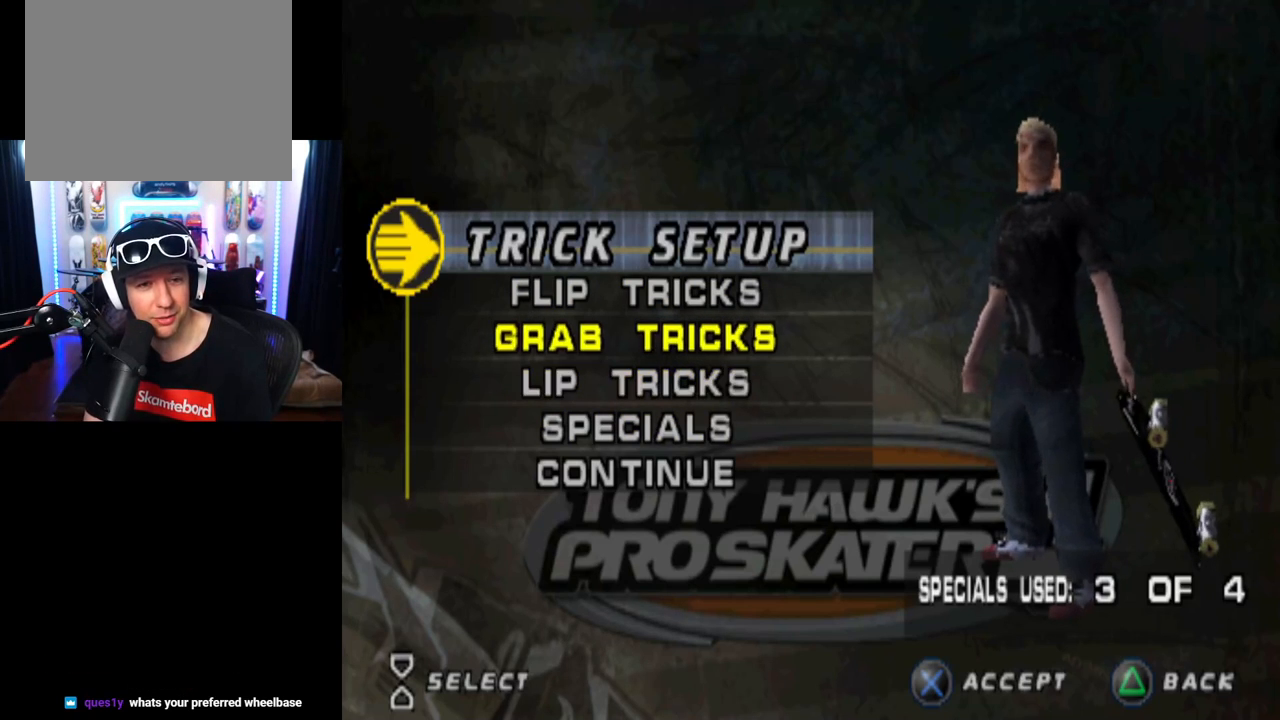
{"buttons": [], "left_stick": "center", "right_stick": "center", "events": [[33, "DPAD_DOWN", "down"], [183, "DPAD_DOWN", "up"]]}
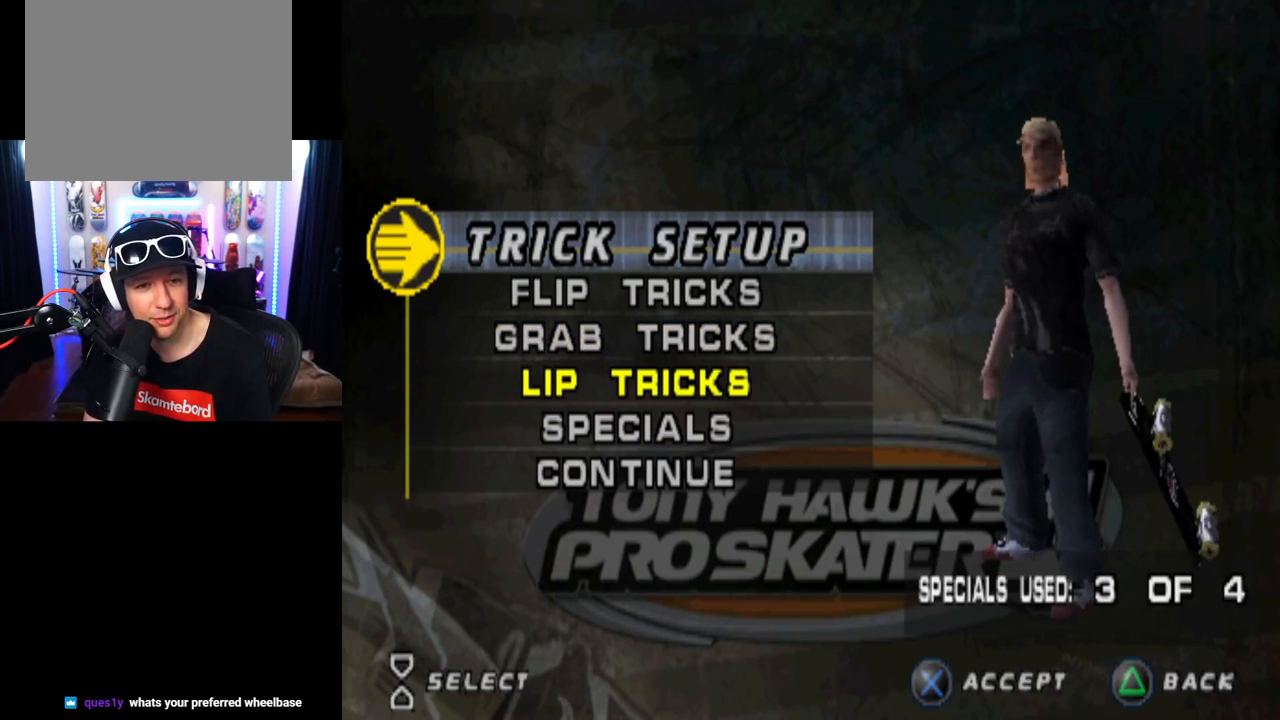
{"buttons": [], "left_stick": "center", "right_stick": "center", "events": [[117, "DPAD_DOWN", "down"], [267, "DPAD_DOWN", "up"]]}
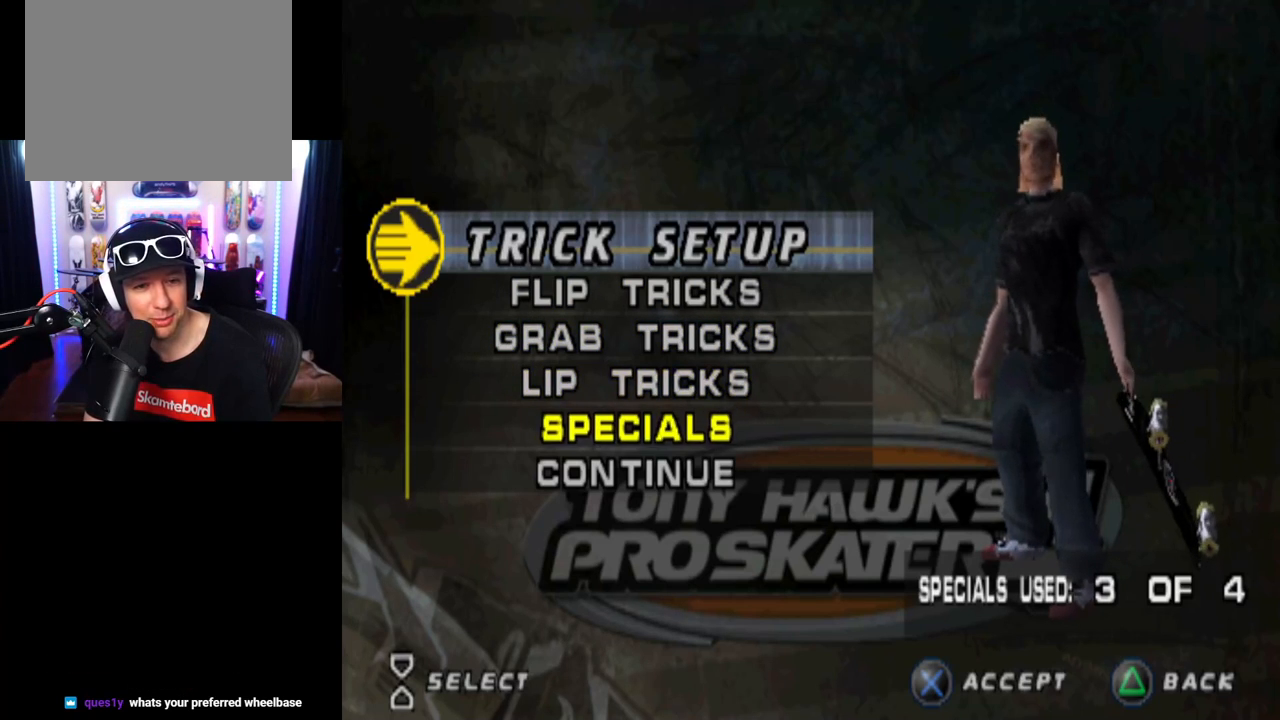
{"buttons": ["DPAD_UP"], "left_stick": "center", "right_stick": "center", "events": [[484, "DPAD_UP", "down"]]}
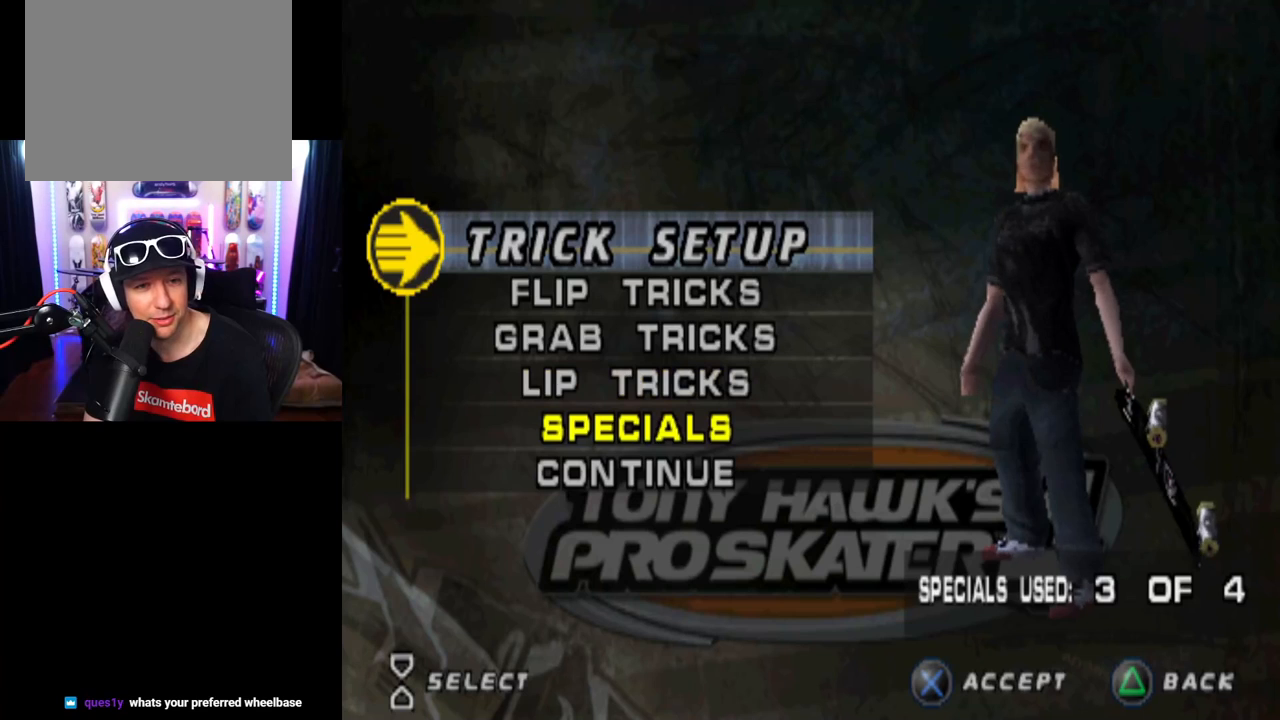
{"buttons": ["CROSS"], "left_stick": "center", "right_stick": "center", "events": [[100, "DPAD_UP", "up"], [150, "DPAD_UP", "down"], [267, "DPAD_UP", "up"], [284, "DPAD_UP", "down"], [384, "DPAD_UP", "up"], [501, "CROSS", "down"]]}
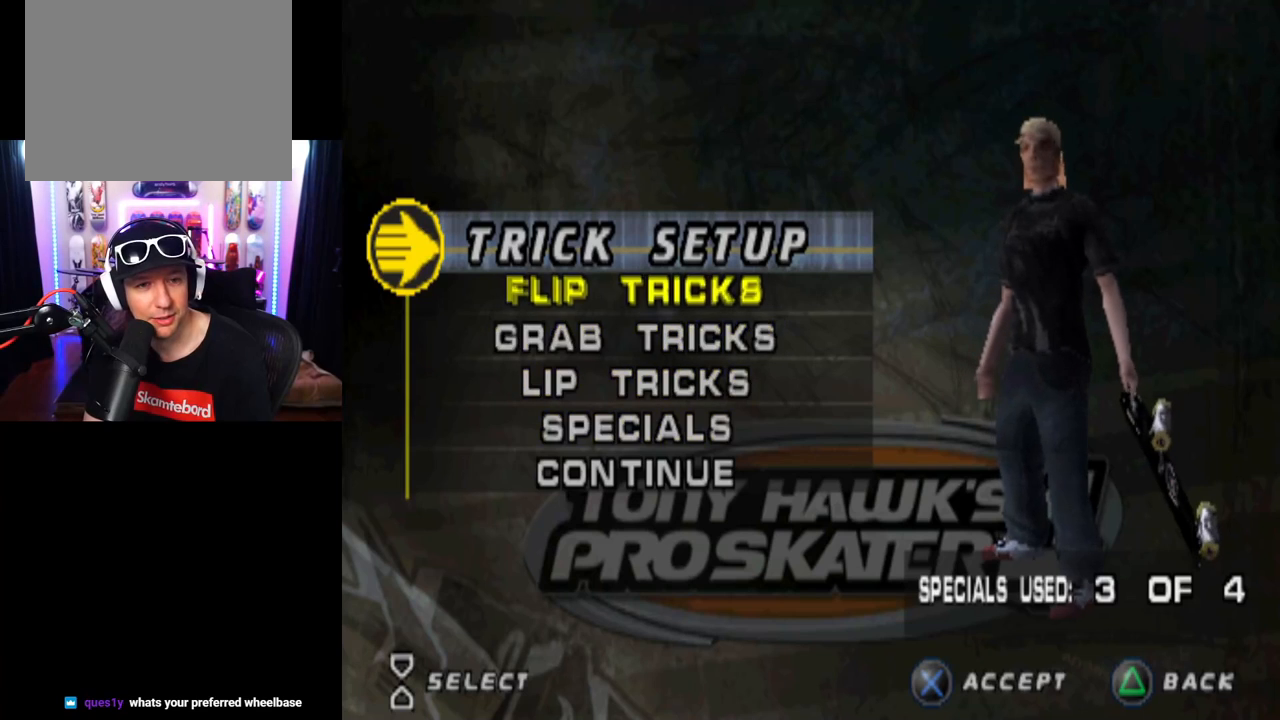
{"buttons": [], "left_stick": "center", "right_stick": "center", "events": [[150, "CROSS", "up"]]}
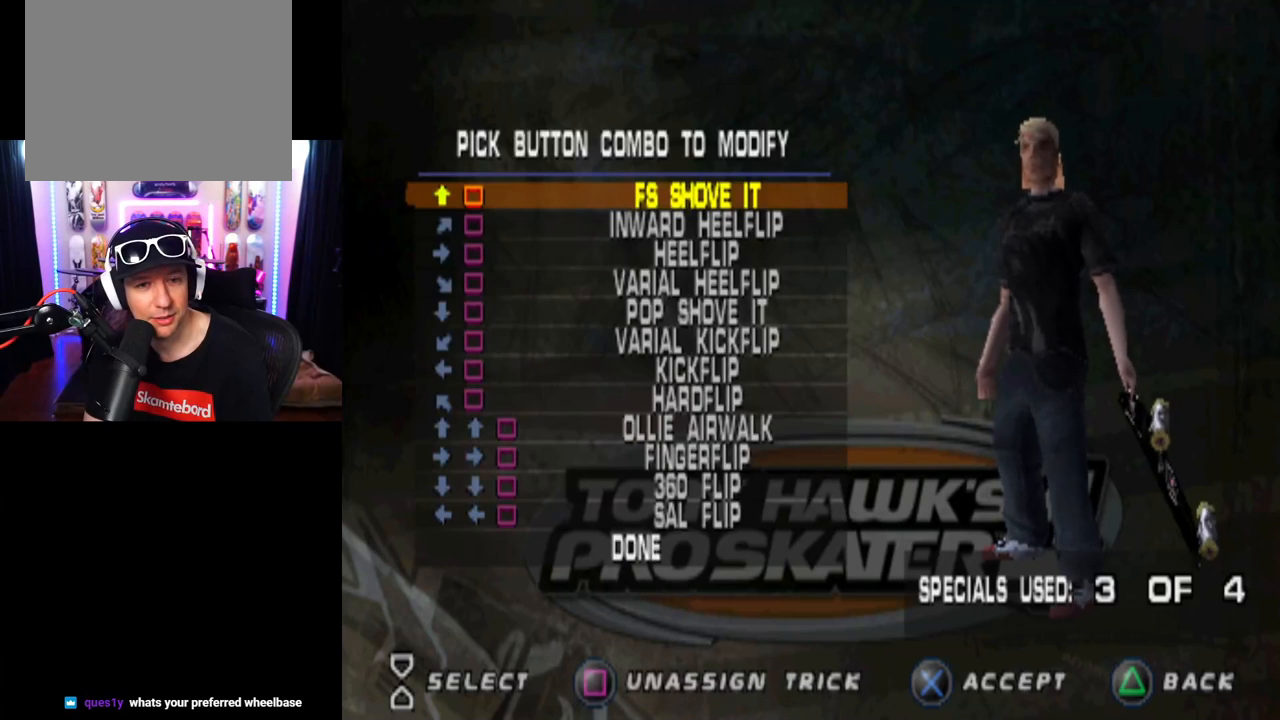
{"buttons": ["DPAD_DOWN"], "left_stick": "center", "right_stick": "center", "events": [[34, "DPAD_DOWN", "down"], [184, "DPAD_DOWN", "up"], [234, "DPAD_DOWN", "down"]]}
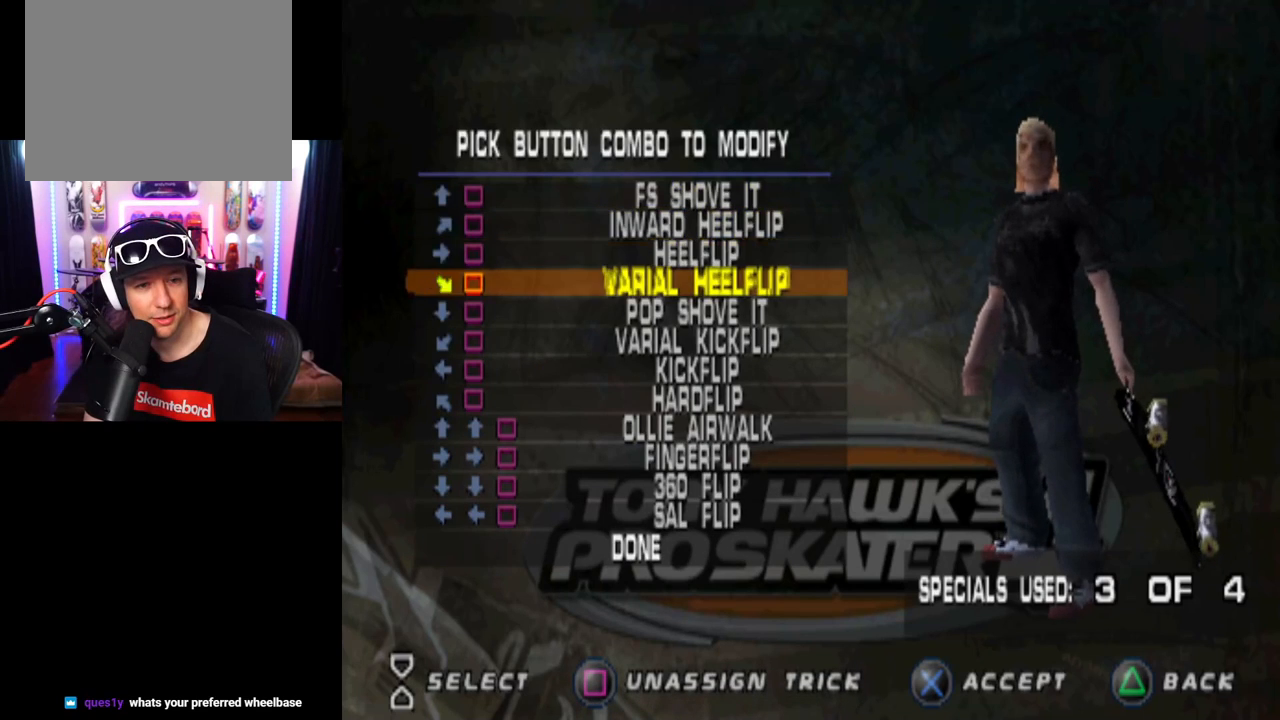
{"buttons": [], "left_stick": "center", "right_stick": "center", "events": [[16, "DPAD_DOWN", "up"], [33, "DPAD_DOWN", "down"], [167, "DPAD_DOWN", "up"], [200, "DPAD_DOWN", "down"], [317, "DPAD_DOWN", "up"], [367, "DPAD_DOWN", "down"], [467, "DPAD_DOWN", "up"]]}
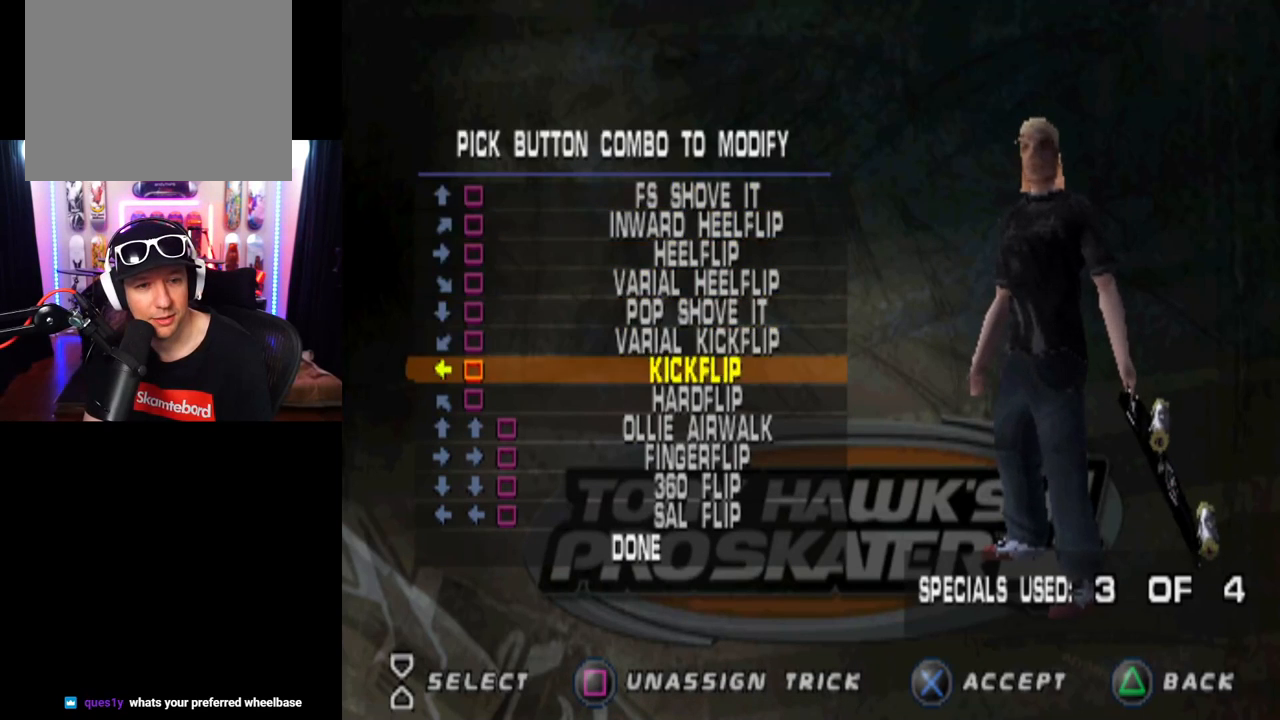
{"buttons": [], "left_stick": "center", "right_stick": "center", "events": [[17, "DPAD_DOWN", "down"], [134, "DPAD_DOWN", "up"], [167, "DPAD_DOWN", "down"], [301, "DPAD_DOWN", "up"], [384, "DPAD_DOWN", "down"], [501, "DPAD_DOWN", "up"]]}
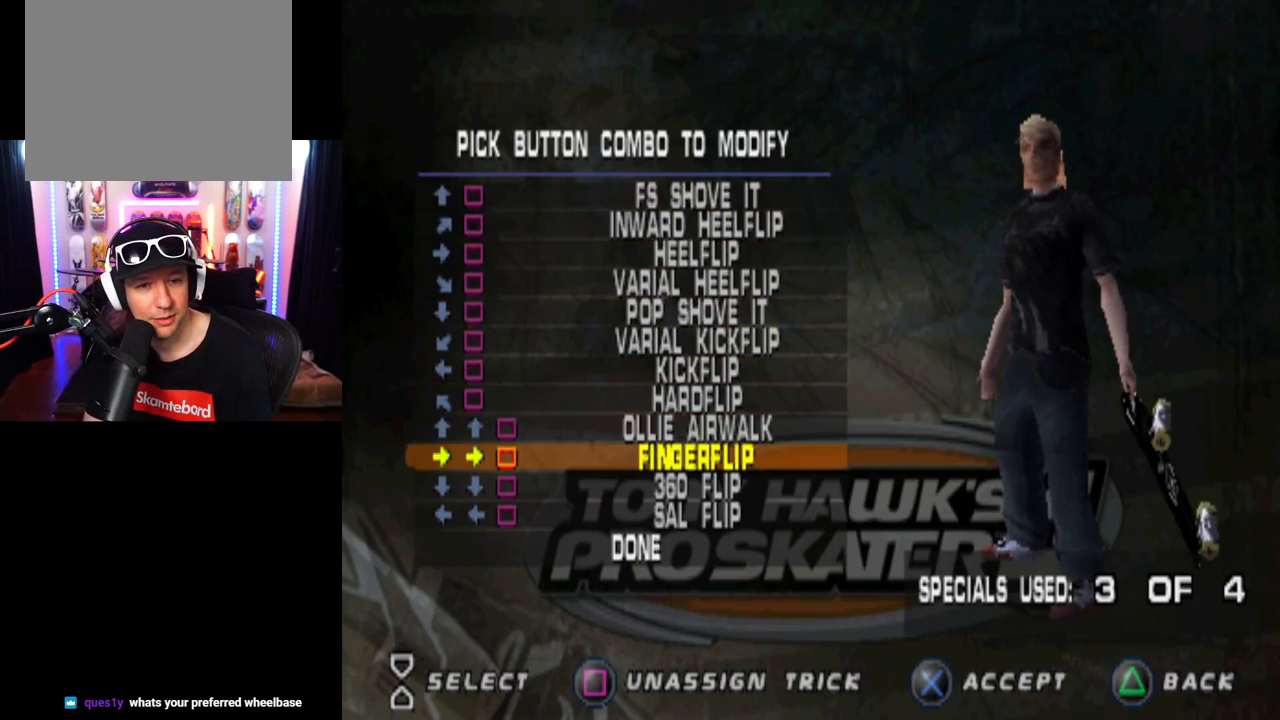
{"buttons": [], "left_stick": "center", "right_stick": "center", "events": [[100, "DPAD_DOWN", "down"], [233, "DPAD_DOWN", "up"], [317, "DPAD_DOWN", "down"], [434, "DPAD_DOWN", "up"]]}
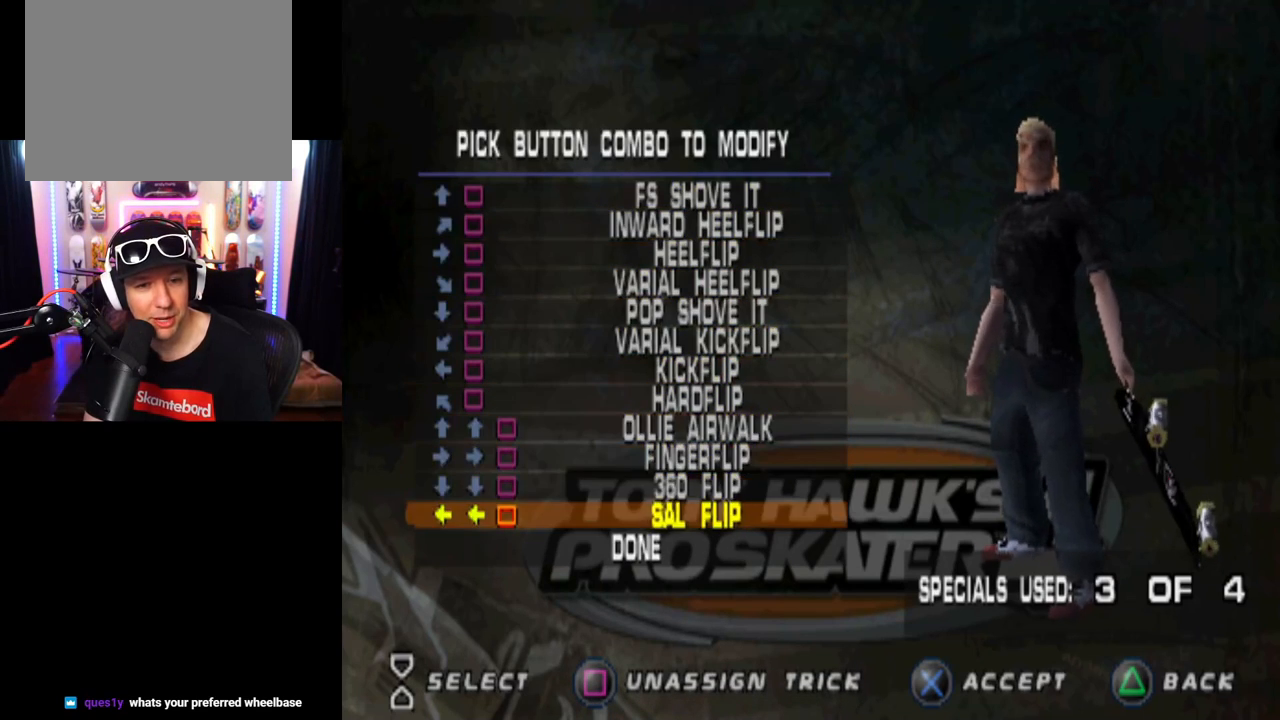
{"buttons": [], "left_stick": "center", "right_stick": "center", "events": [[17, "CROSS", "down"], [167, "CROSS", "up"]]}
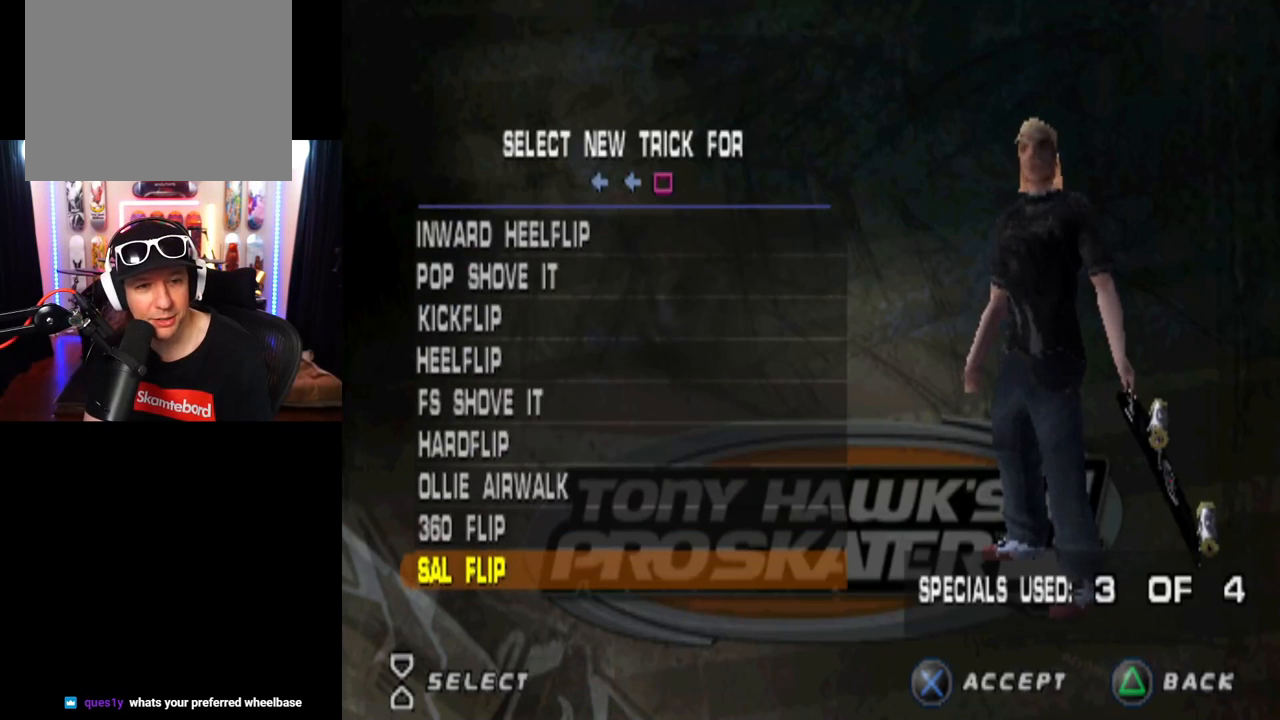
{"buttons": [], "left_stick": "center", "right_stick": "center", "events": [[200, "DPAD_DOWN", "down"], [350, "DPAD_DOWN", "up"]]}
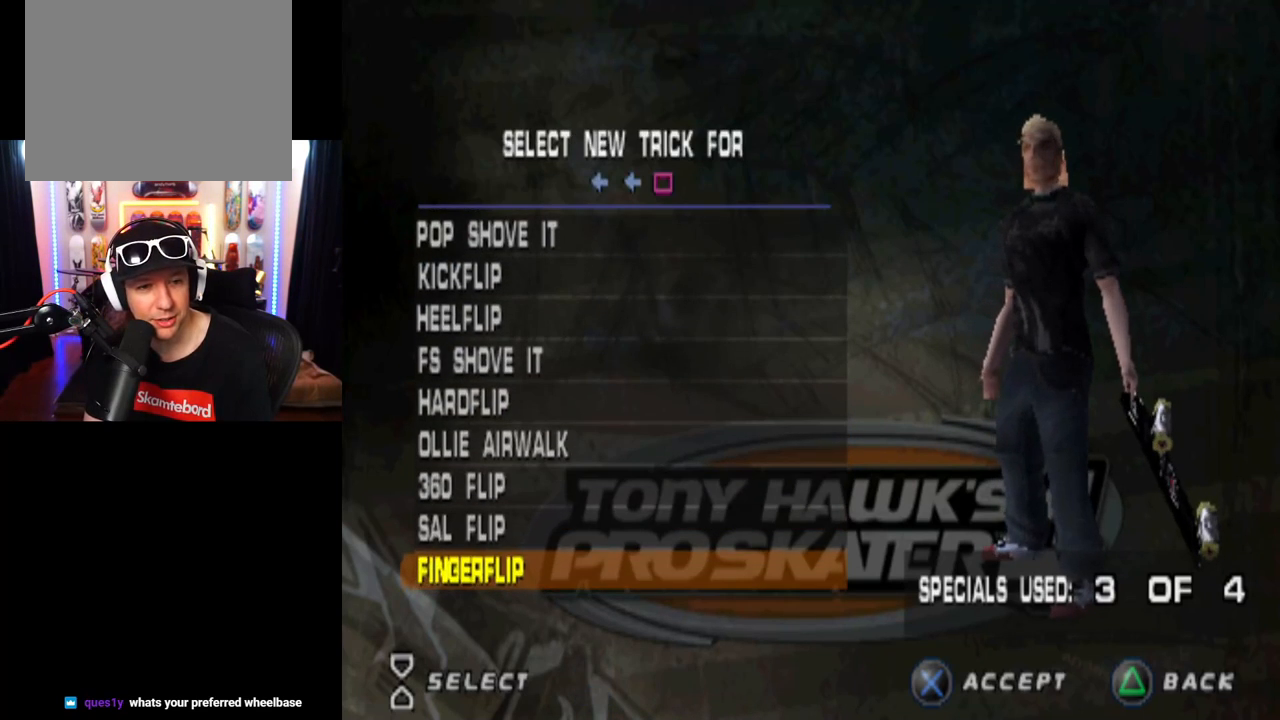
{"buttons": [], "left_stick": "center", "right_stick": "center", "events": [[184, "DPAD_UP", "down"], [317, "DPAD_UP", "up"], [351, "DPAD_UP", "down"], [467, "DPAD_UP", "up"]]}
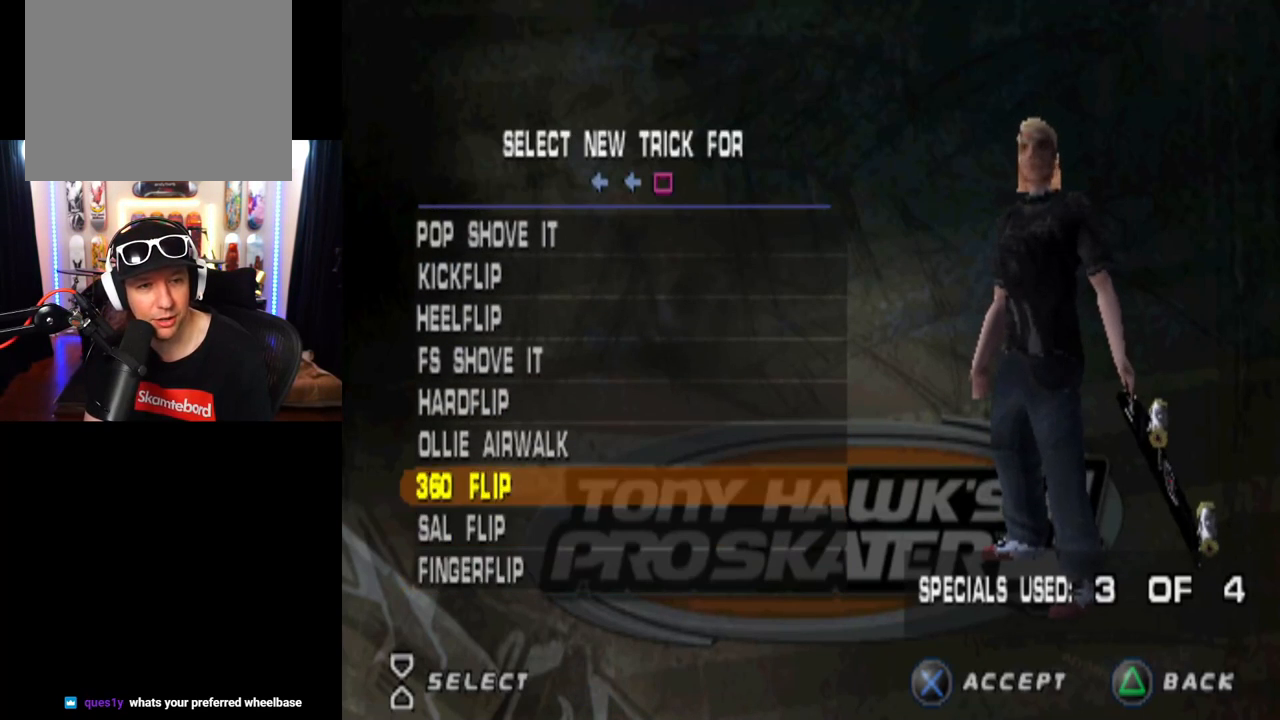
{"buttons": ["DPAD_DOWN"], "left_stick": "center", "right_stick": "center", "events": [[17, "DPAD_UP", "down"], [133, "DPAD_UP", "up"], [183, "DPAD_UP", "down"], [250, "DPAD_UP", "up"], [467, "DPAD_DOWN", "down"]]}
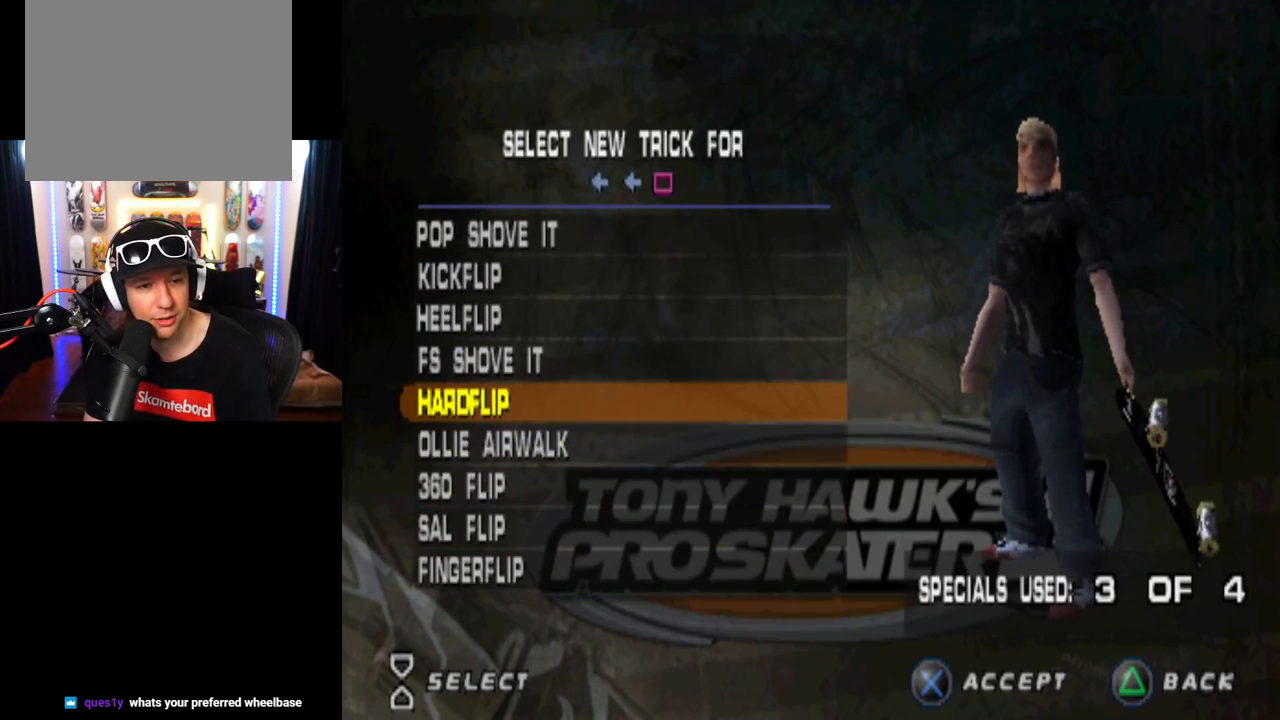
{"buttons": ["DPAD_DOWN"], "left_stick": "center", "right_stick": "center", "events": [[100, "DPAD_DOWN", "up"], [117, "DPAD_DOWN", "down"], [234, "DPAD_DOWN", "up"], [267, "DPAD_DOWN", "down"], [384, "DPAD_DOWN", "up"], [417, "DPAD_DOWN", "down"]]}
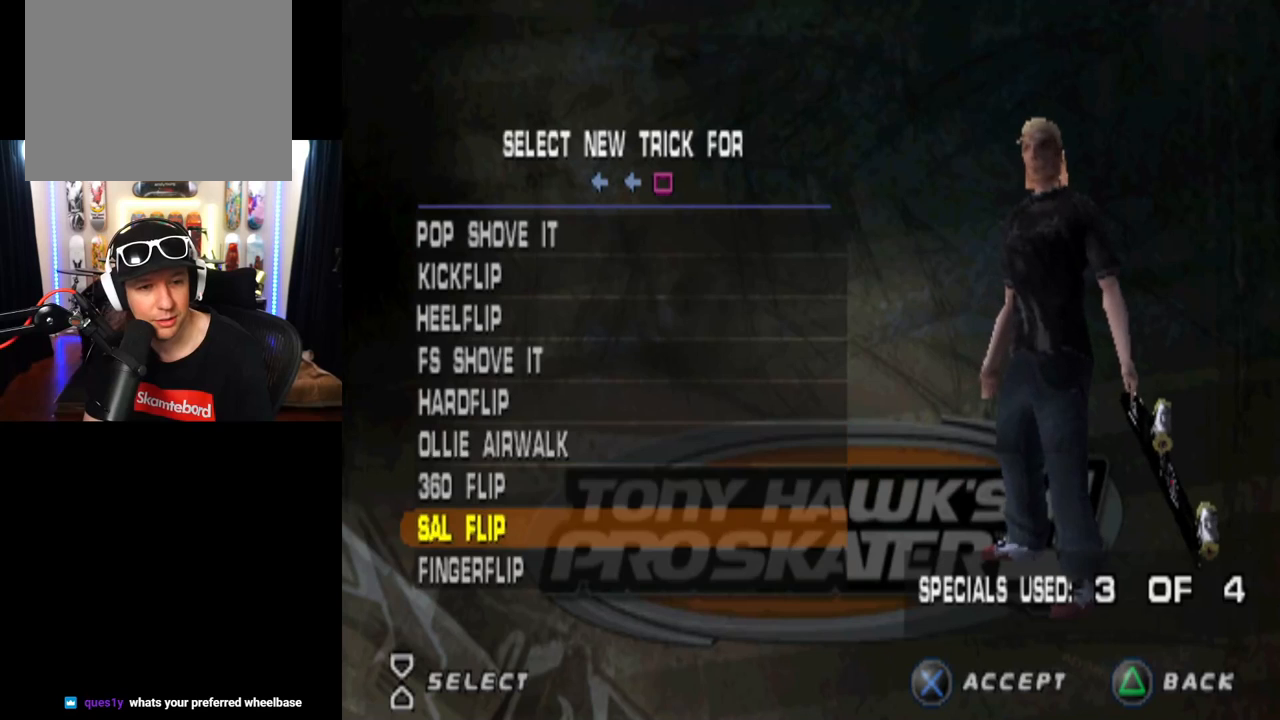
{"buttons": [], "left_stick": "center", "right_stick": "center", "events": [[33, "DPAD_DOWN", "up"], [83, "DPAD_DOWN", "down"], [350, "DPAD_DOWN", "up"], [400, "DPAD_DOWN", "down"], [484, "DPAD_DOWN", "up"]]}
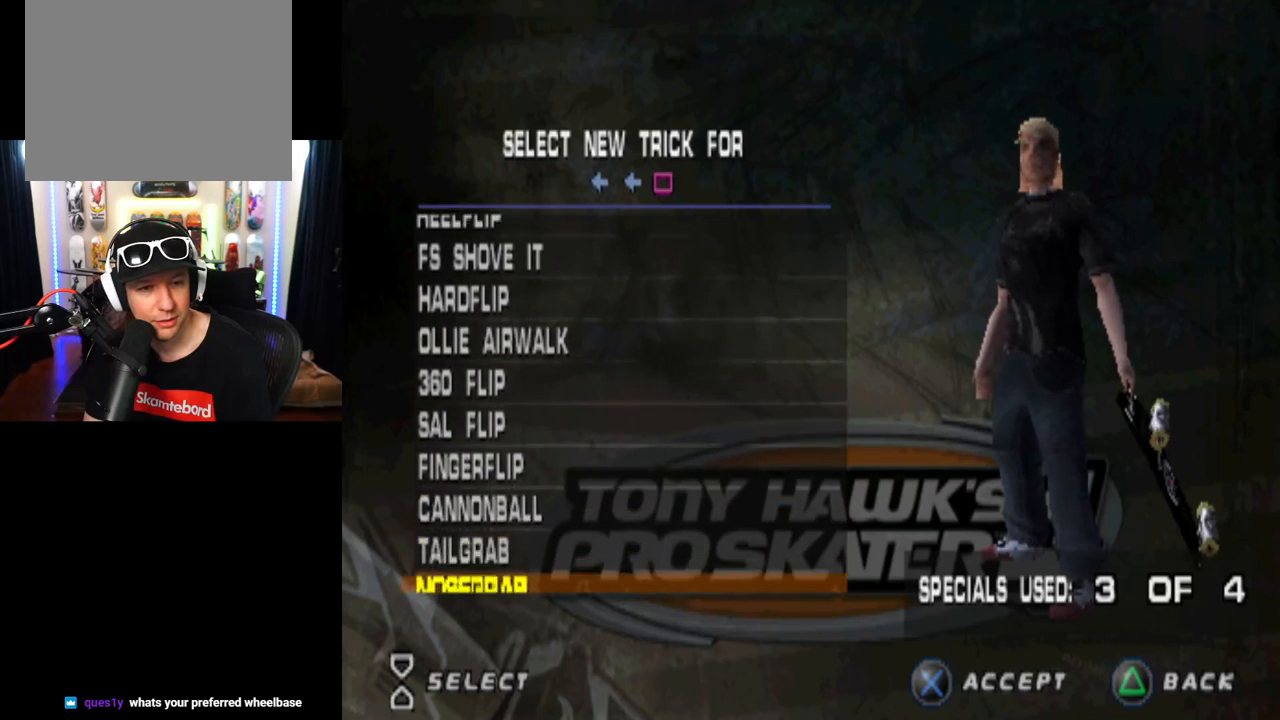
{"buttons": ["DPAD_DOWN"], "left_stick": "center", "right_stick": "center", "events": [[167, "DPAD_DOWN", "down"], [301, "DPAD_DOWN", "up"], [434, "DPAD_DOWN", "down"]]}
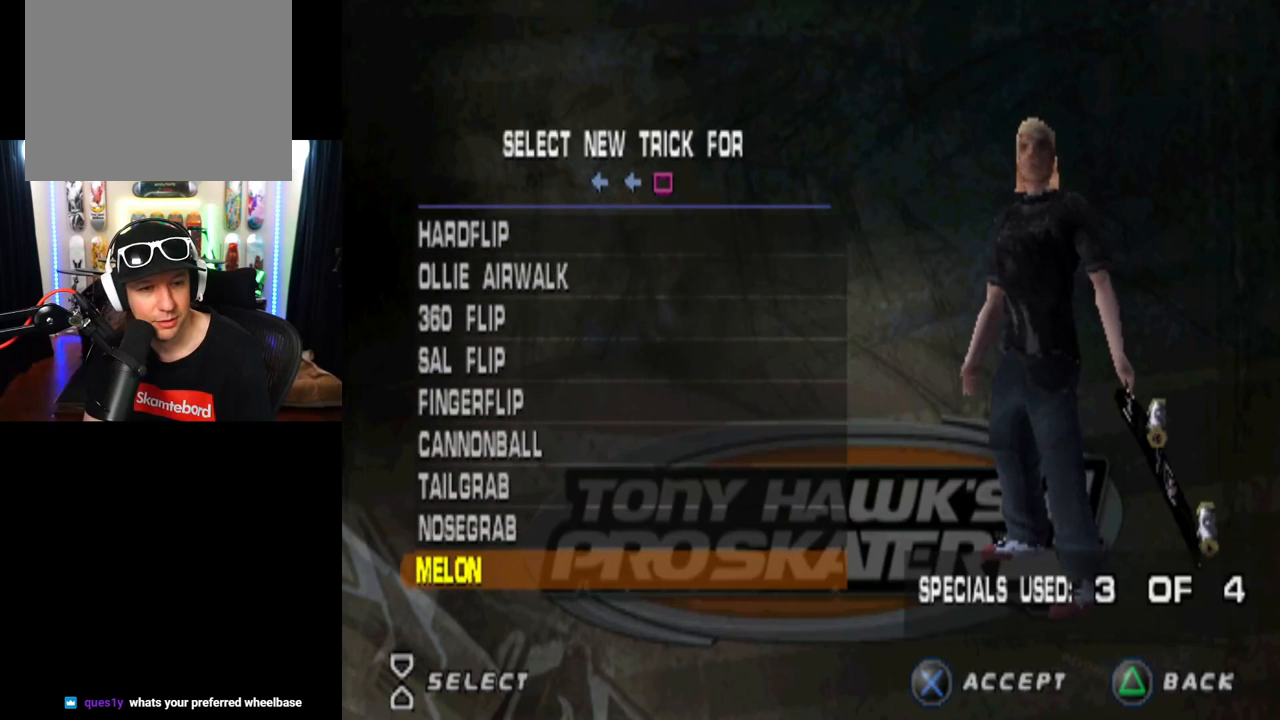
{"buttons": ["DPAD_UP"], "left_stick": "center", "right_stick": "center", "events": [[33, "DPAD_DOWN", "up"], [217, "DPAD_UP", "down"]]}
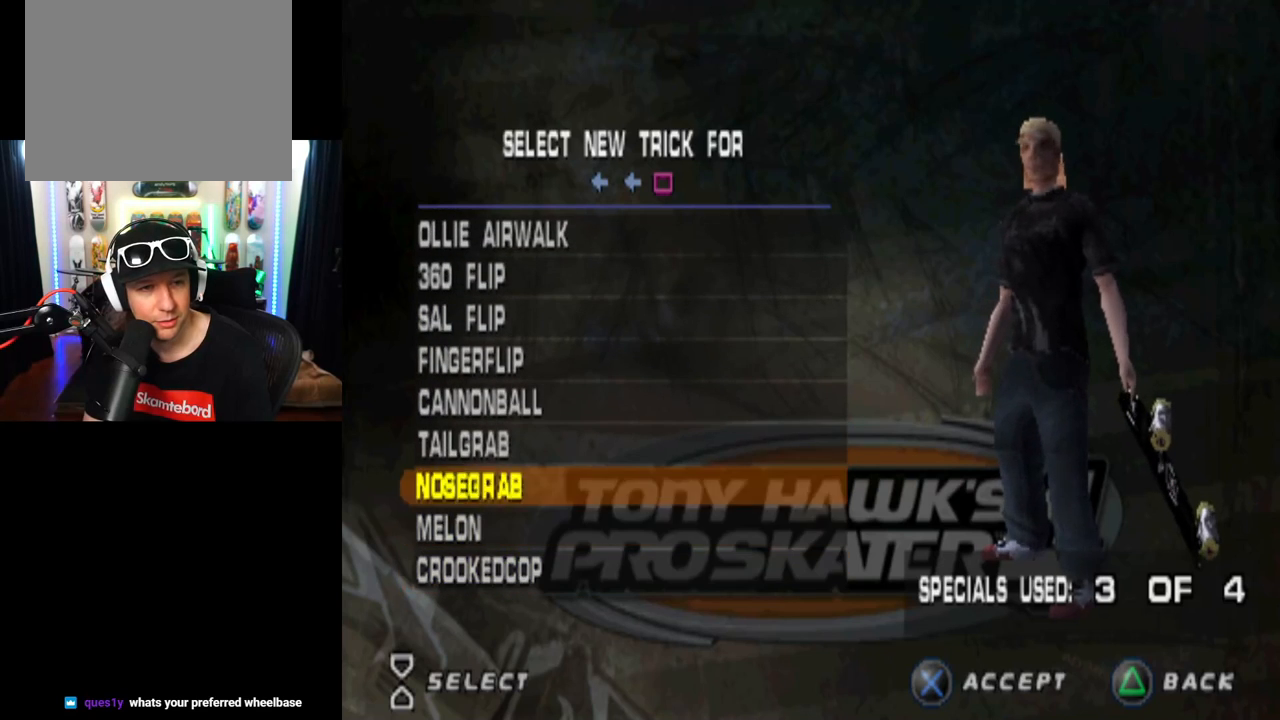
{"buttons": ["DPAD_UP"], "left_stick": "center", "right_stick": "center", "events": []}
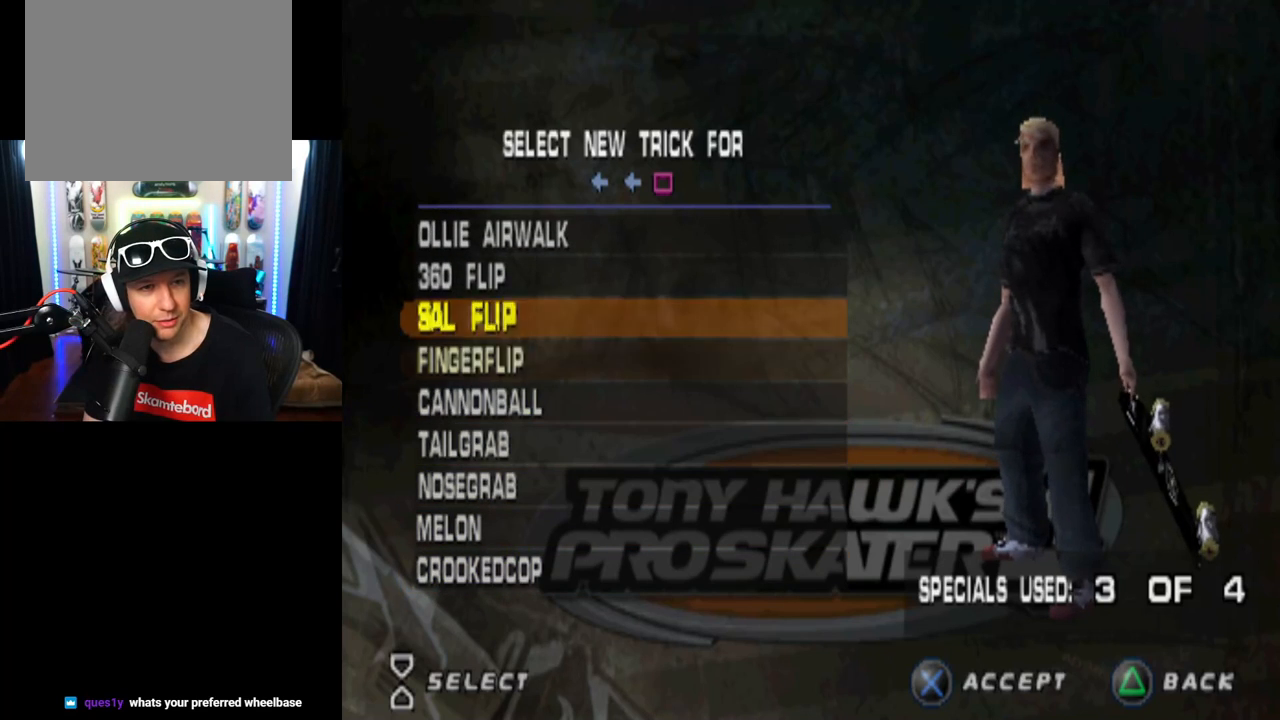
{"buttons": ["DPAD_UP"], "left_stick": "center", "right_stick": "center", "events": []}